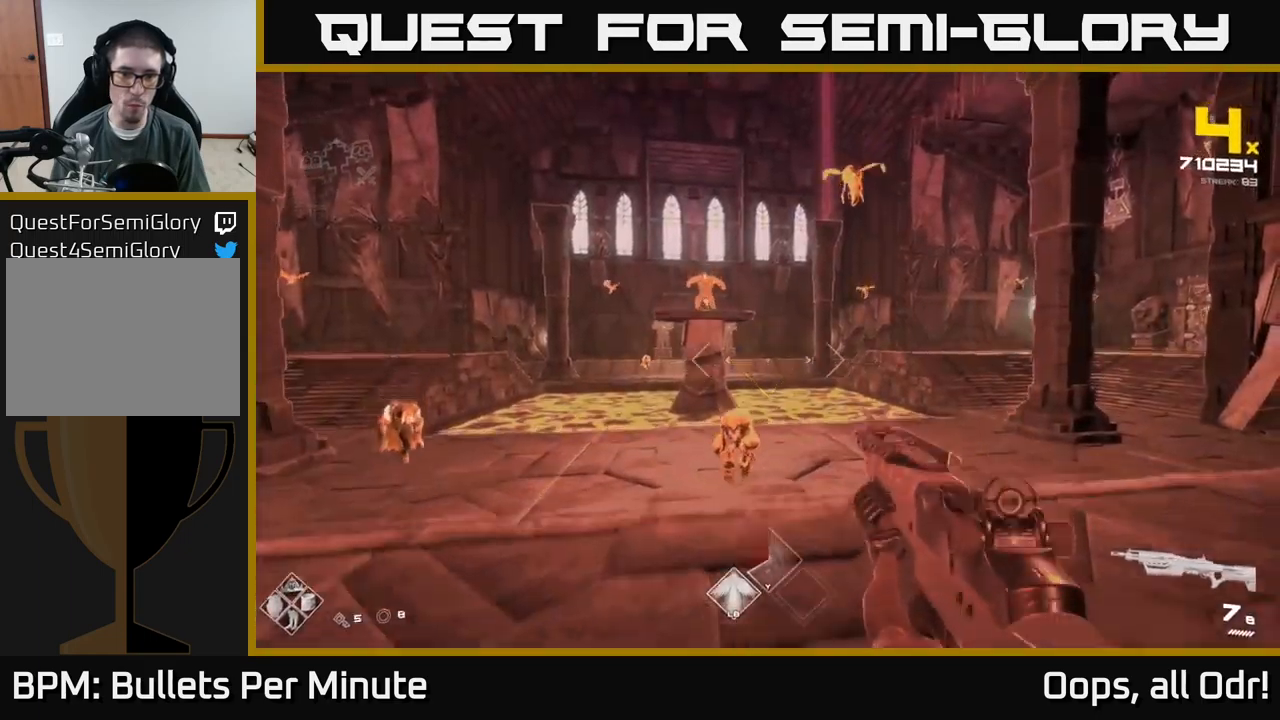
Gameplay with a controller (Xbox layout); each line is a JSON object with the inputs held at the frame after it. "events" lists button and stick changes between this image and that frame as [ms after this image, input, new state], when the widget could be followed in between.
{"buttons": ["R2"], "left_stick": "center", "right_stick": "center", "events": [[50, "A", "up"], [117, "left_stick", "center"], [167, "right_stick", "down"], [334, "right_stick", "center"], [350, "left_stick", "right"], [400, "R2", "down"], [450, "left_stick", "center"]]}
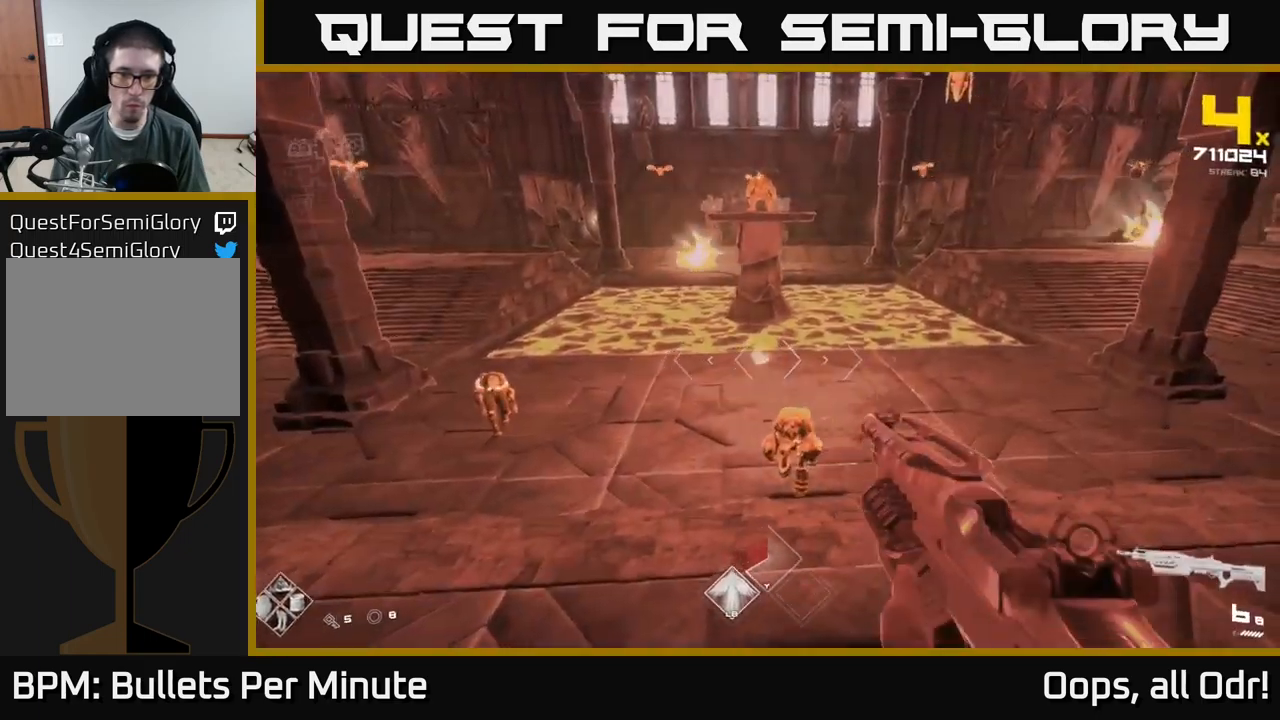
{"buttons": [], "left_stick": "right", "right_stick": "center", "events": [[17, "R2", "up"], [34, "right_stick", "down-right"], [50, "left_stick", "right"], [167, "right_stick", "center"], [250, "A", "down"], [367, "A", "up"]]}
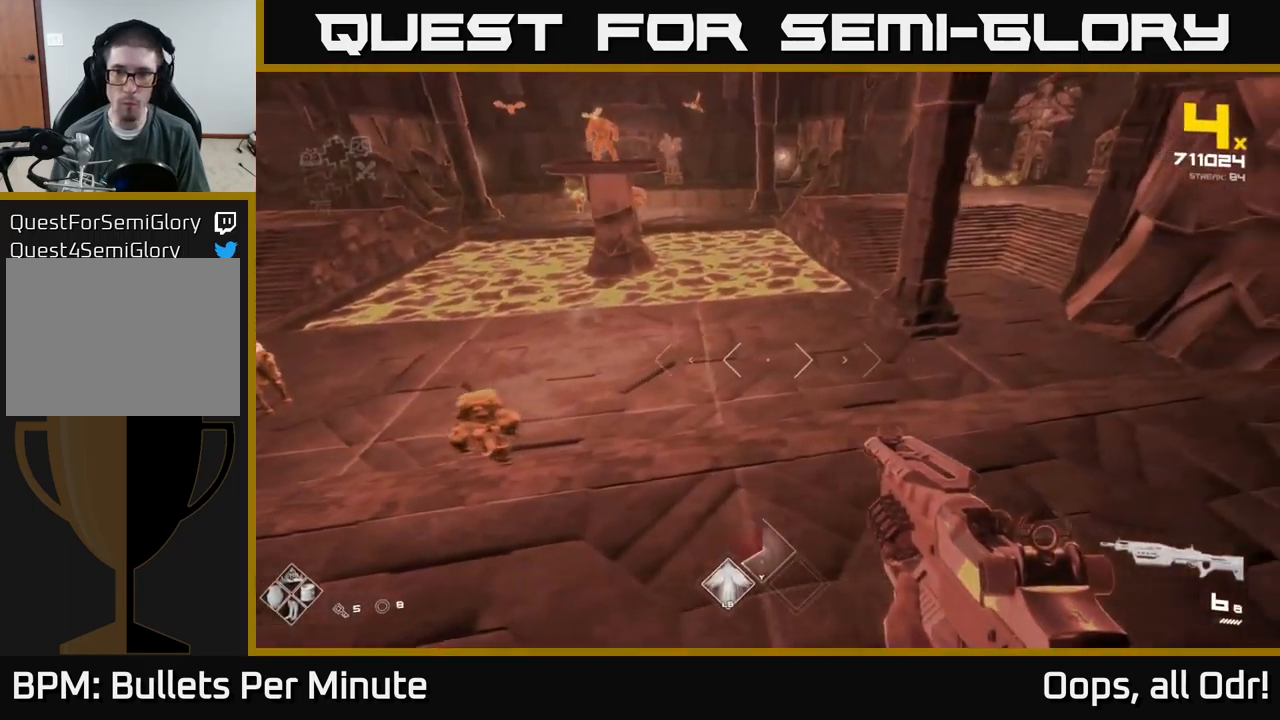
{"buttons": [], "left_stick": "up", "right_stick": "center", "events": [[100, "A", "down"], [184, "left_stick", "up-right"], [217, "A", "up"], [400, "left_stick", "up"]]}
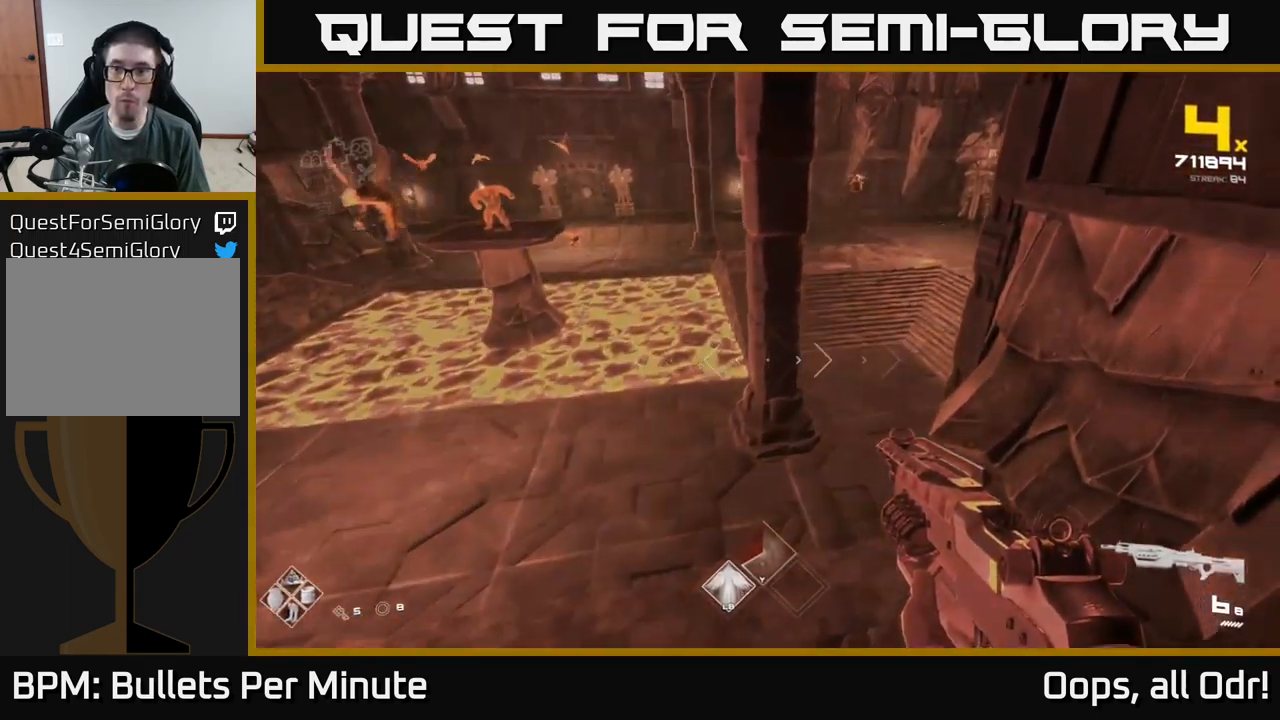
{"buttons": [], "left_stick": "up", "right_stick": "center", "events": [[300, "A", "down"], [434, "A", "up"]]}
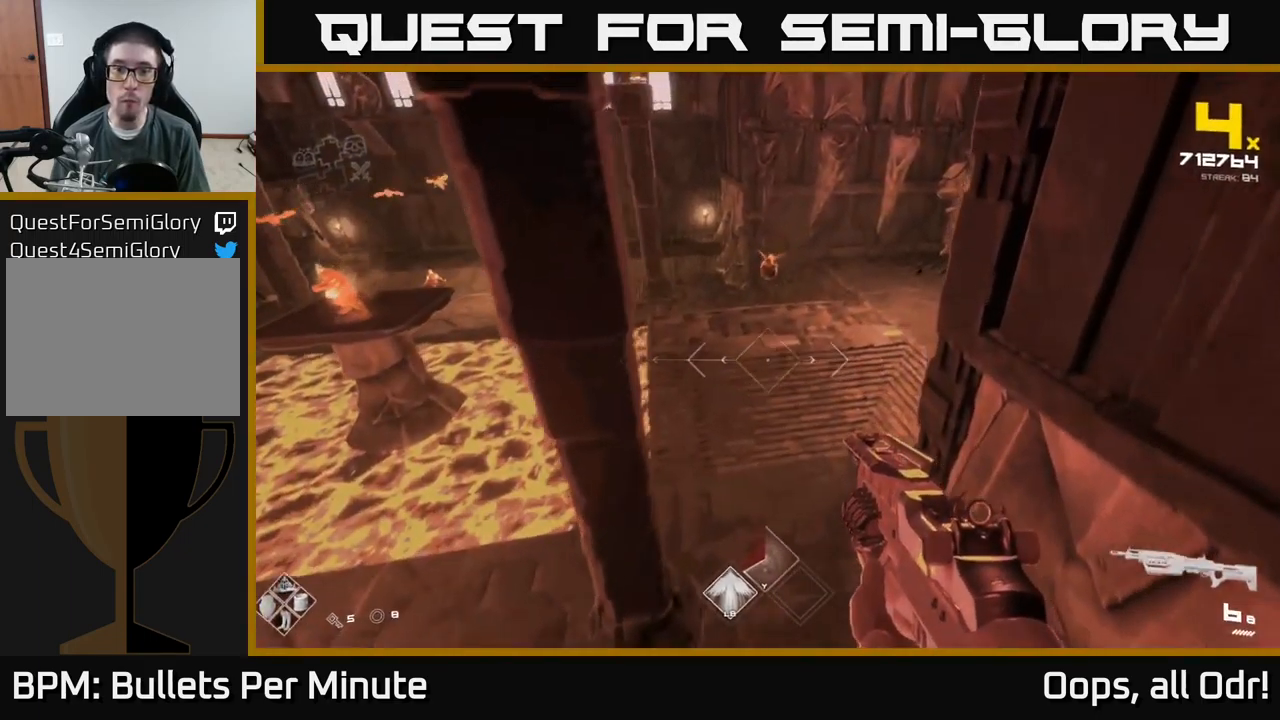
{"buttons": ["R2"], "left_stick": "up", "right_stick": "center", "events": [[100, "A", "down"], [167, "A", "up"], [167, "left_stick", "up-left"], [317, "right_stick", "down"], [334, "left_stick", "right"], [400, "right_stick", "center"], [417, "R2", "down"], [484, "left_stick", "up"]]}
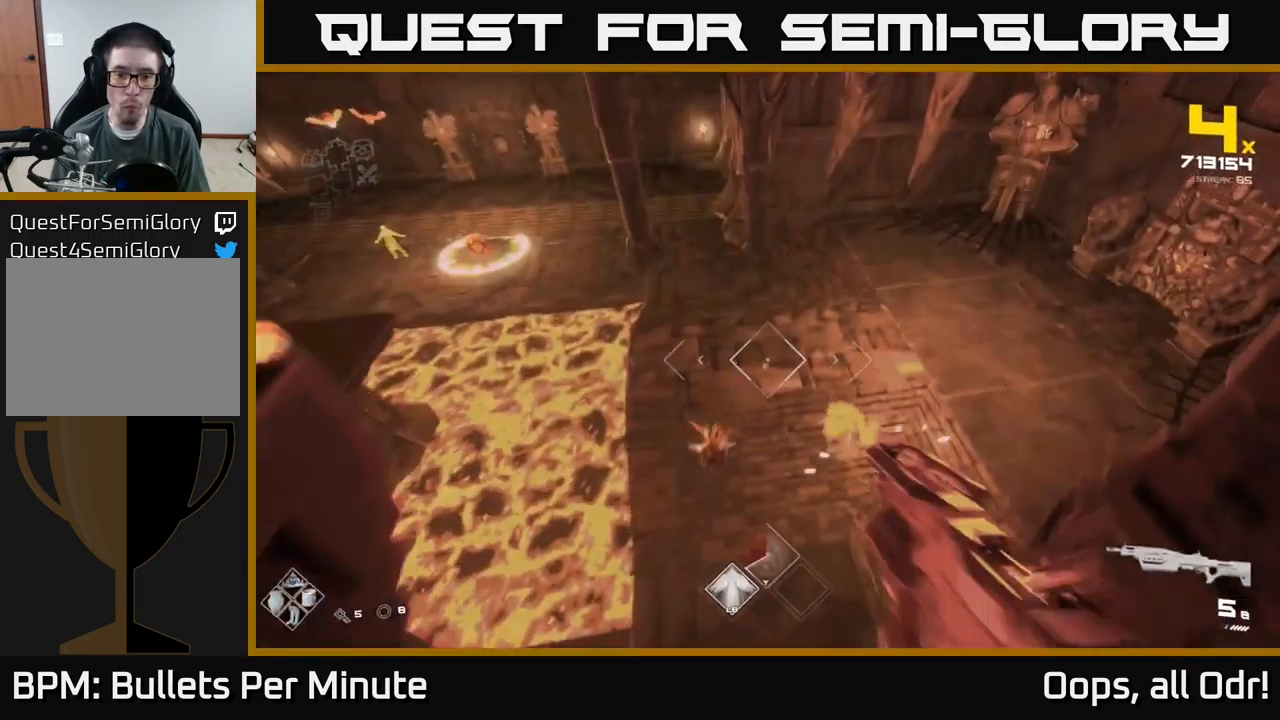
{"buttons": [], "left_stick": "right", "right_stick": "left", "events": [[17, "R2", "up"], [100, "left_stick", "center"], [167, "right_stick", "down-left"], [200, "left_stick", "right"], [250, "right_stick", "left"]]}
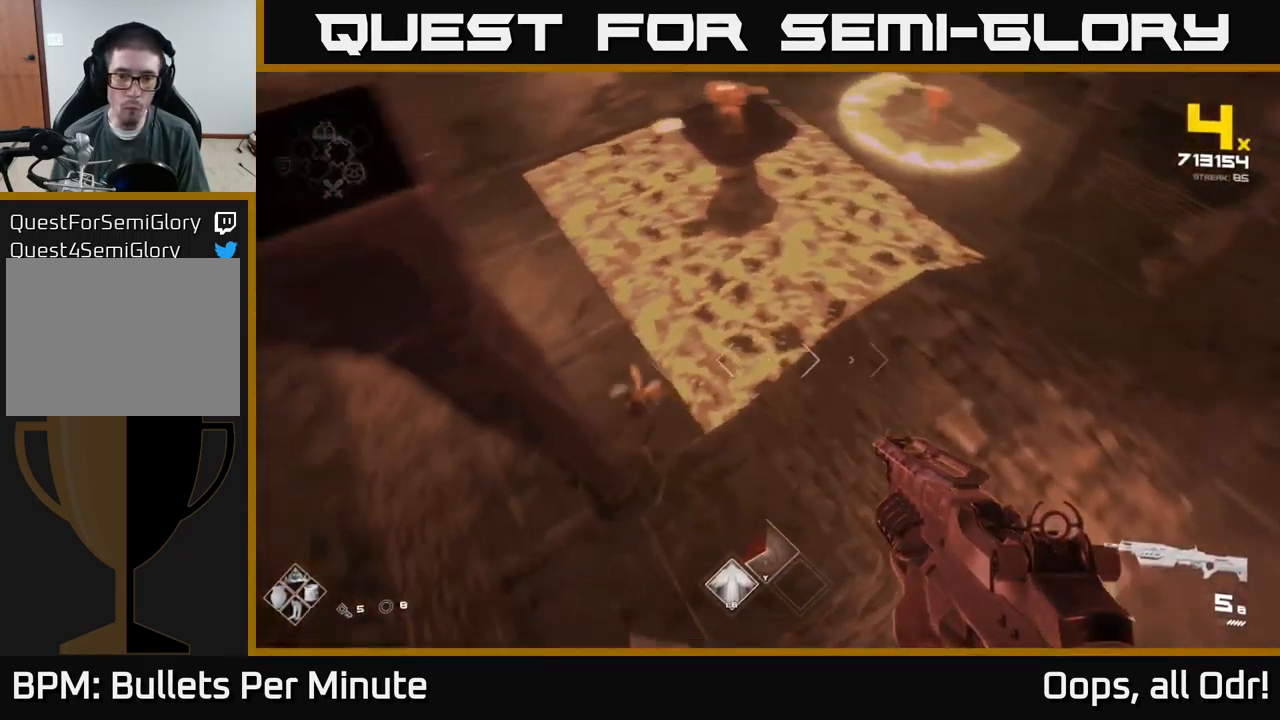
{"buttons": [], "left_stick": "down", "right_stick": "left", "events": [[67, "left_stick", "down-right"], [150, "right_stick", "up-left"], [200, "R2", "down"], [317, "R2", "up"], [350, "right_stick", "center"], [367, "left_stick", "down"], [484, "right_stick", "left"]]}
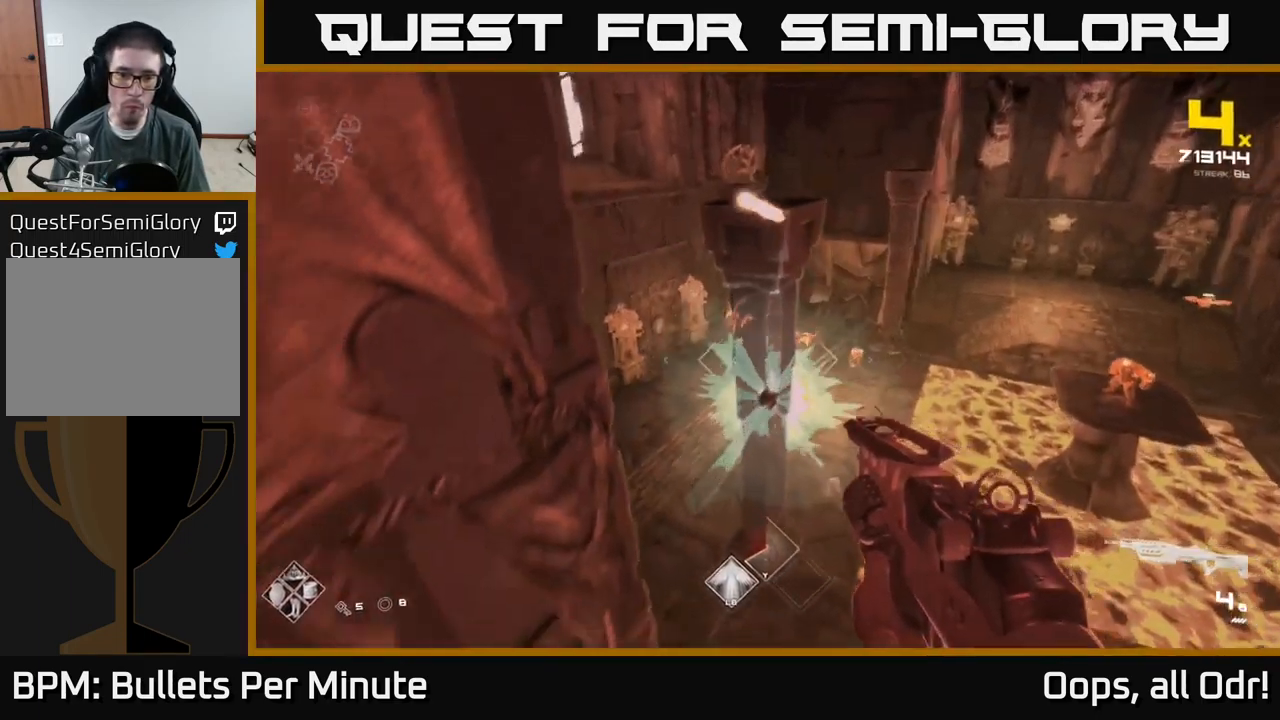
{"buttons": [], "left_stick": "down-right", "right_stick": "center", "events": [[34, "R2", "down"], [117, "R2", "up"], [117, "left_stick", "down-right"], [134, "right_stick", "center"], [300, "A", "down"], [400, "A", "up"]]}
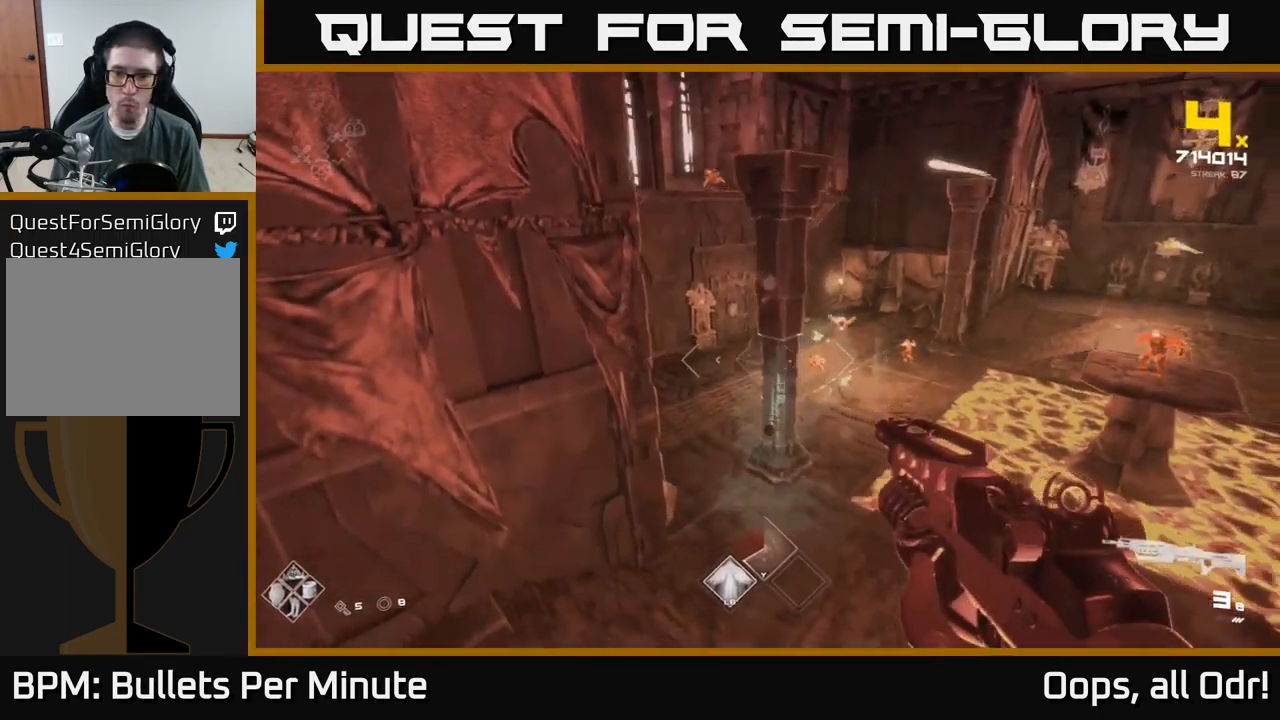
{"buttons": [], "left_stick": "right", "right_stick": "center", "events": [[167, "A", "down"], [317, "A", "up"], [500, "left_stick", "right"]]}
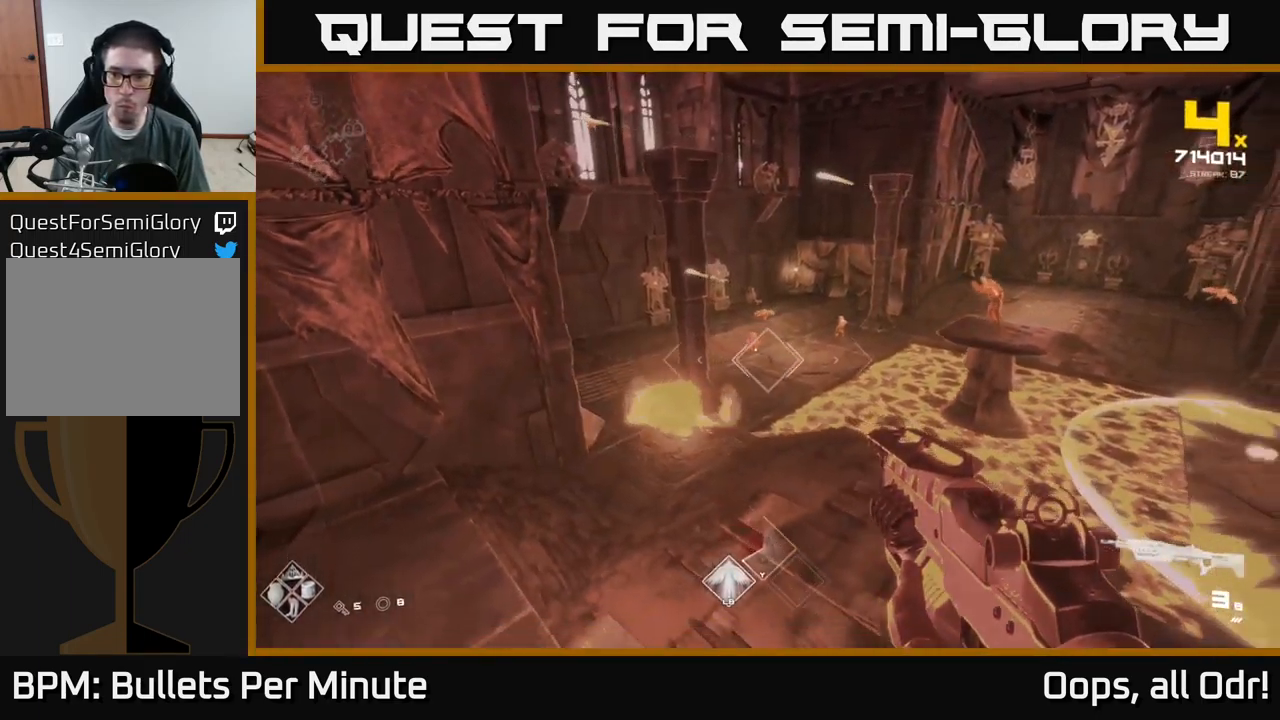
{"buttons": ["A"], "left_stick": "center", "right_stick": "center", "events": [[17, "A", "down"], [167, "A", "up"], [267, "left_stick", "center"], [367, "A", "down"]]}
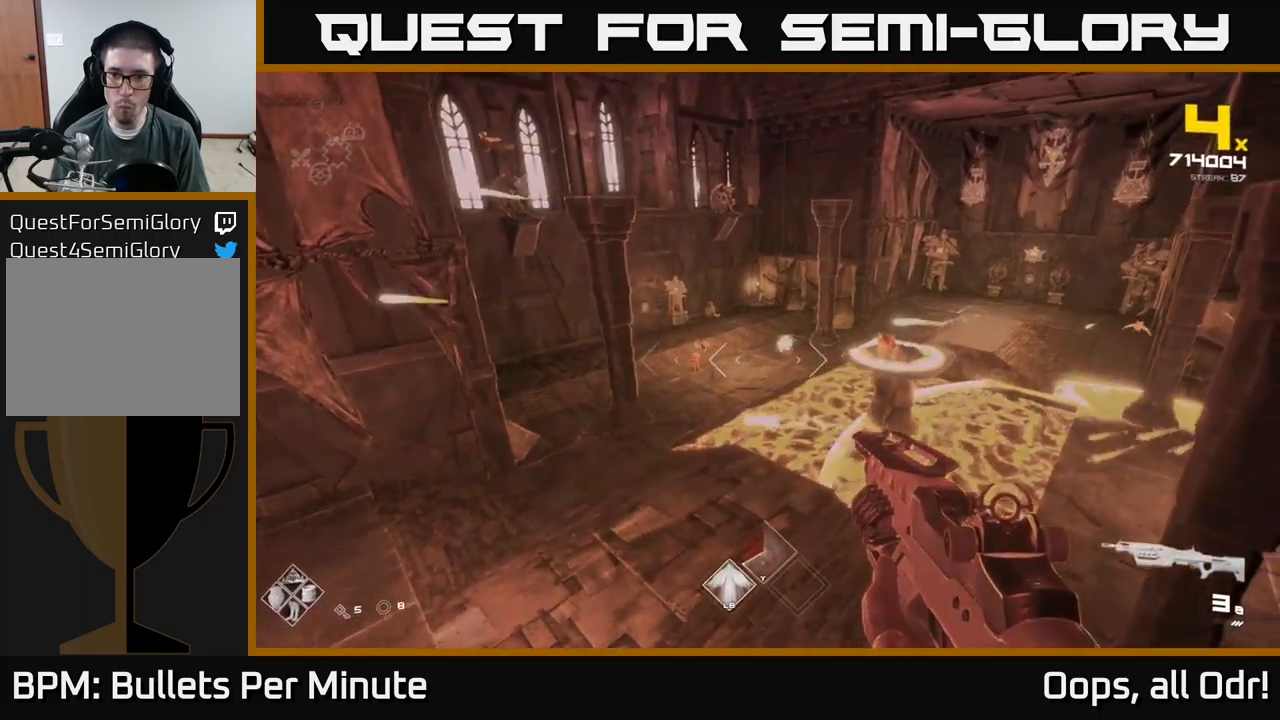
{"buttons": [], "left_stick": "left", "right_stick": "right", "events": [[33, "A", "up"], [50, "left_stick", "up"], [317, "left_stick", "right"], [367, "right_stick", "right"], [467, "left_stick", "left"]]}
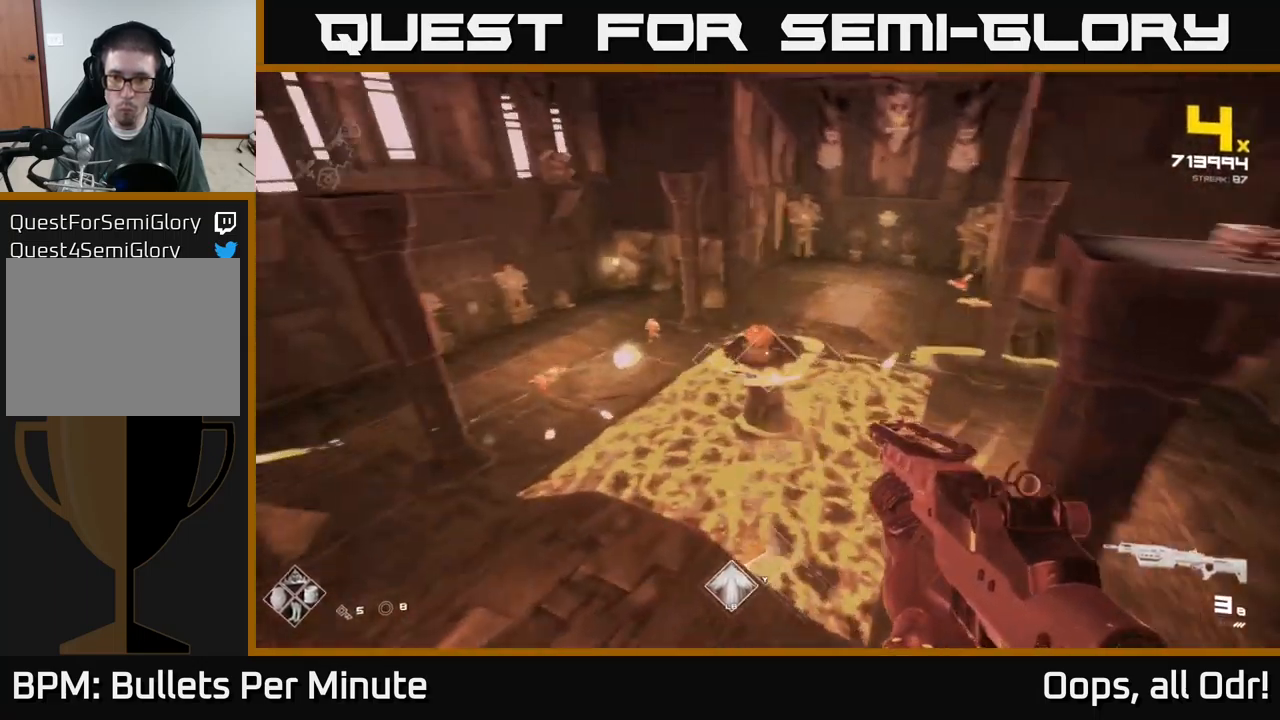
{"buttons": [], "left_stick": "center", "right_stick": "center", "events": [[17, "right_stick", "center"], [100, "A", "down"], [100, "left_stick", "center"], [183, "A", "up"], [417, "R2", "down"], [483, "R2", "up"]]}
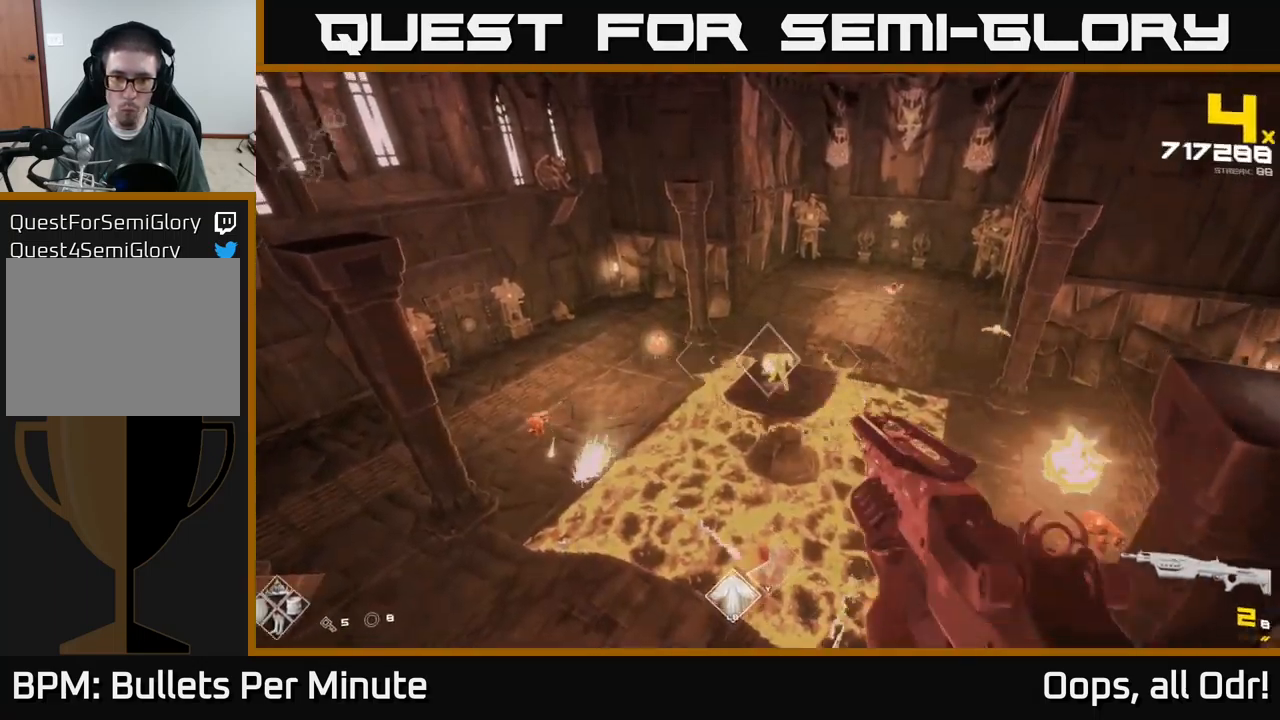
{"buttons": [], "left_stick": "center", "right_stick": "center", "events": [[250, "R2", "down"], [350, "R2", "up"]]}
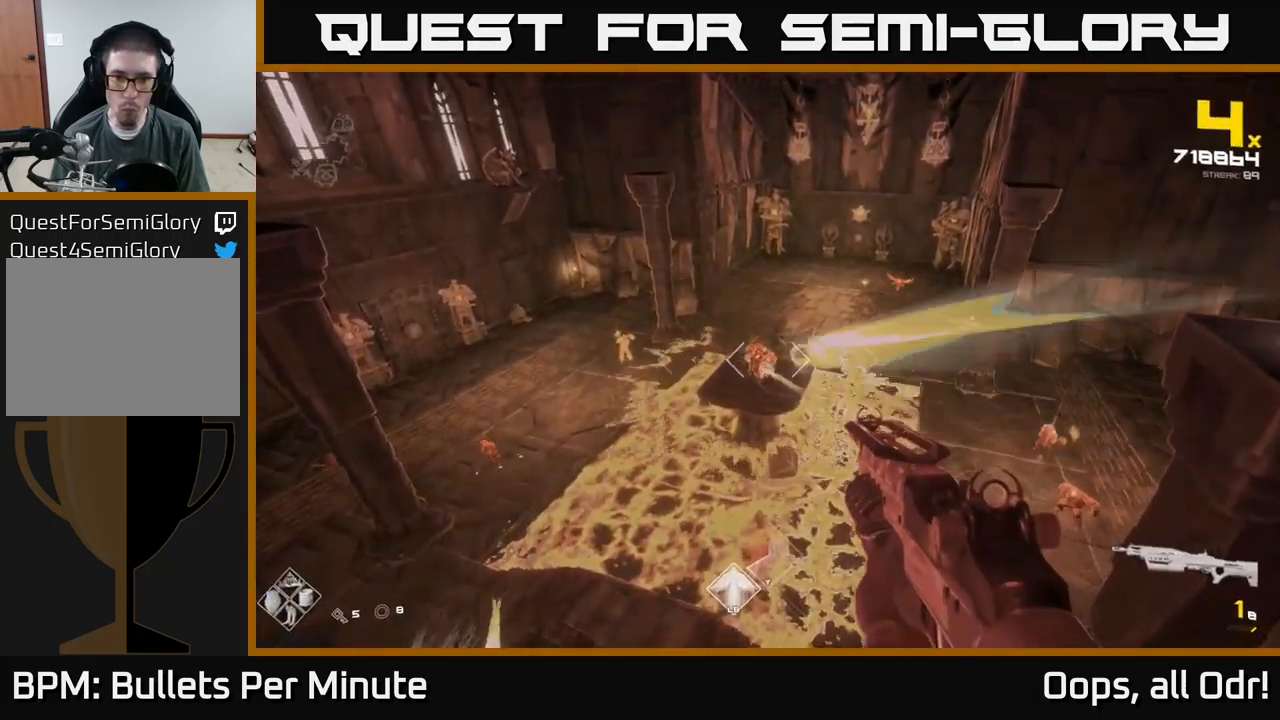
{"buttons": ["A"], "left_stick": "up", "right_stick": "center", "events": [[50, "A", "down"], [167, "A", "up"], [433, "A", "down"], [433, "left_stick", "up"]]}
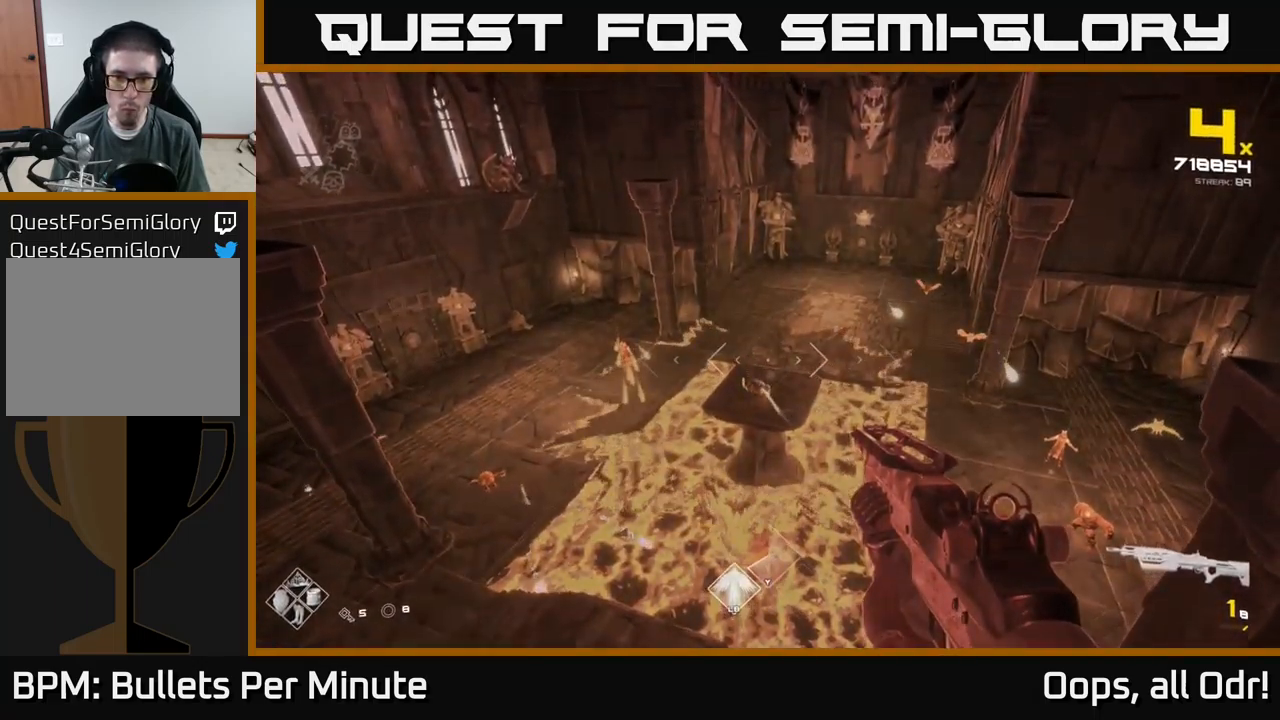
{"buttons": [], "left_stick": "up-right", "right_stick": "center", "events": [[83, "A", "up"], [83, "left_stick", "up-right"], [217, "left_stick", "up"], [300, "A", "down"], [417, "left_stick", "up-right"], [433, "A", "up"]]}
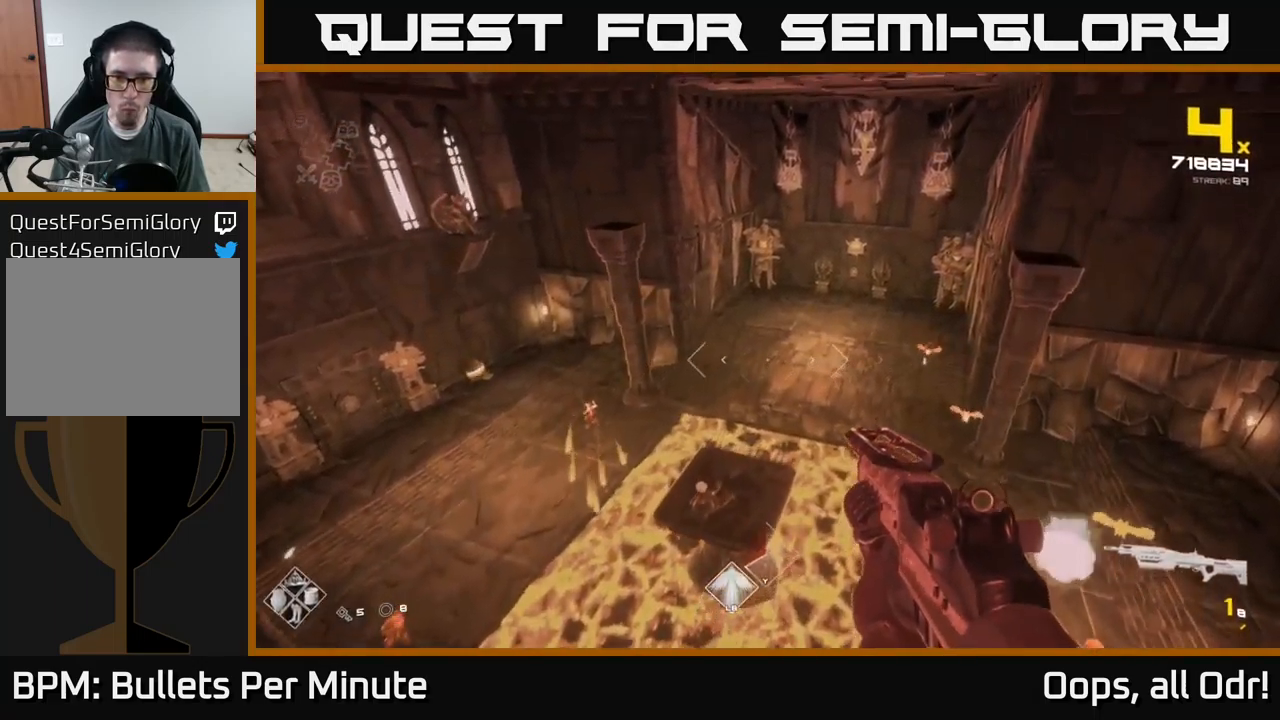
{"buttons": ["A"], "left_stick": "up-right", "right_stick": "center", "events": [[100, "R1", "down"], [217, "R1", "up"], [233, "left_stick", "up"], [433, "left_stick", "up-right"], [450, "A", "down"]]}
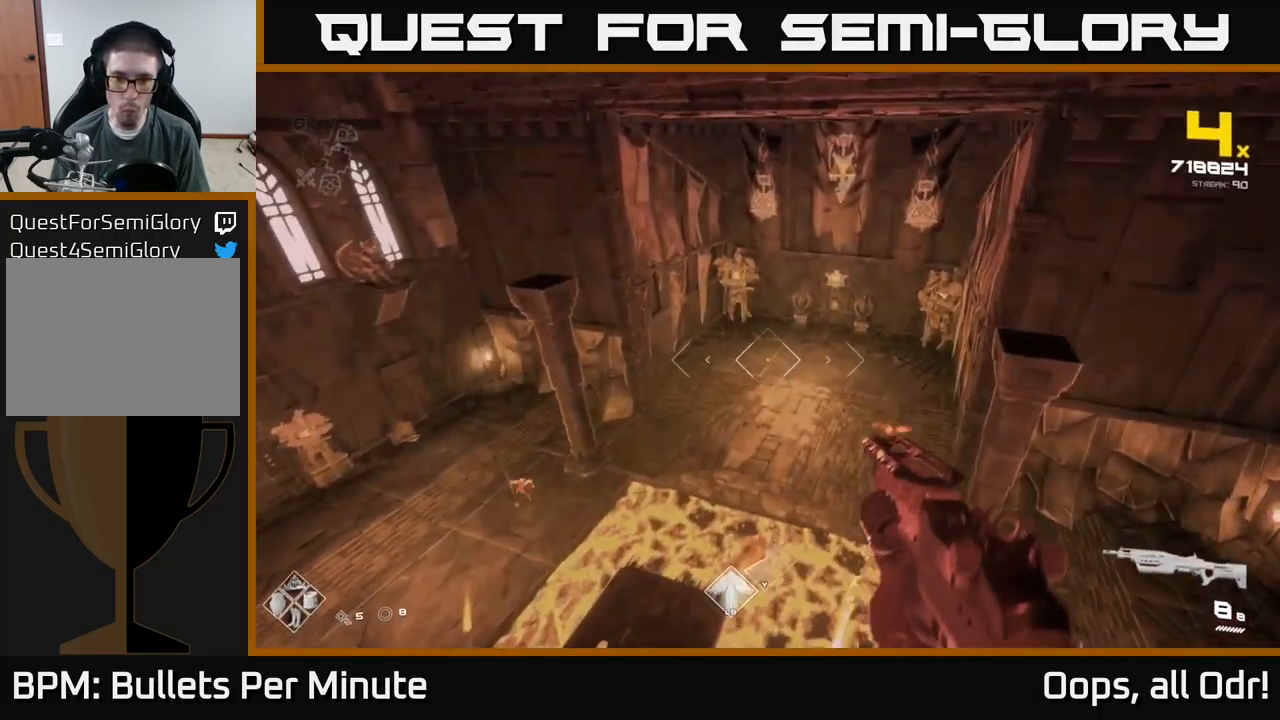
{"buttons": [], "left_stick": "up", "right_stick": "down-left", "events": [[50, "A", "up"], [50, "left_stick", "up"], [283, "left_stick", "up-left"], [467, "right_stick", "down-left"], [483, "left_stick", "up"]]}
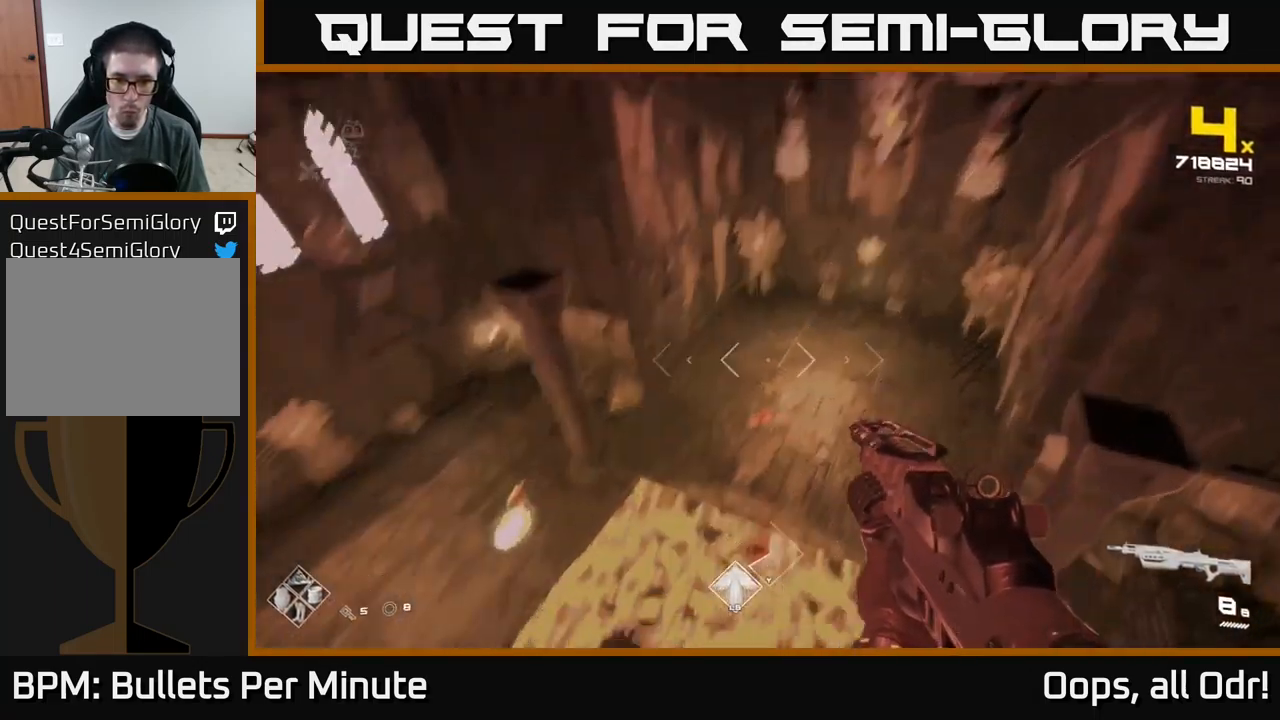
{"buttons": [], "left_stick": "right", "right_stick": "left", "events": [[67, "left_stick", "up-right"], [117, "right_stick", "center"], [150, "R2", "down"], [150, "left_stick", "up"], [250, "R2", "up"], [267, "left_stick", "up-right"], [433, "left_stick", "right"], [467, "right_stick", "left"]]}
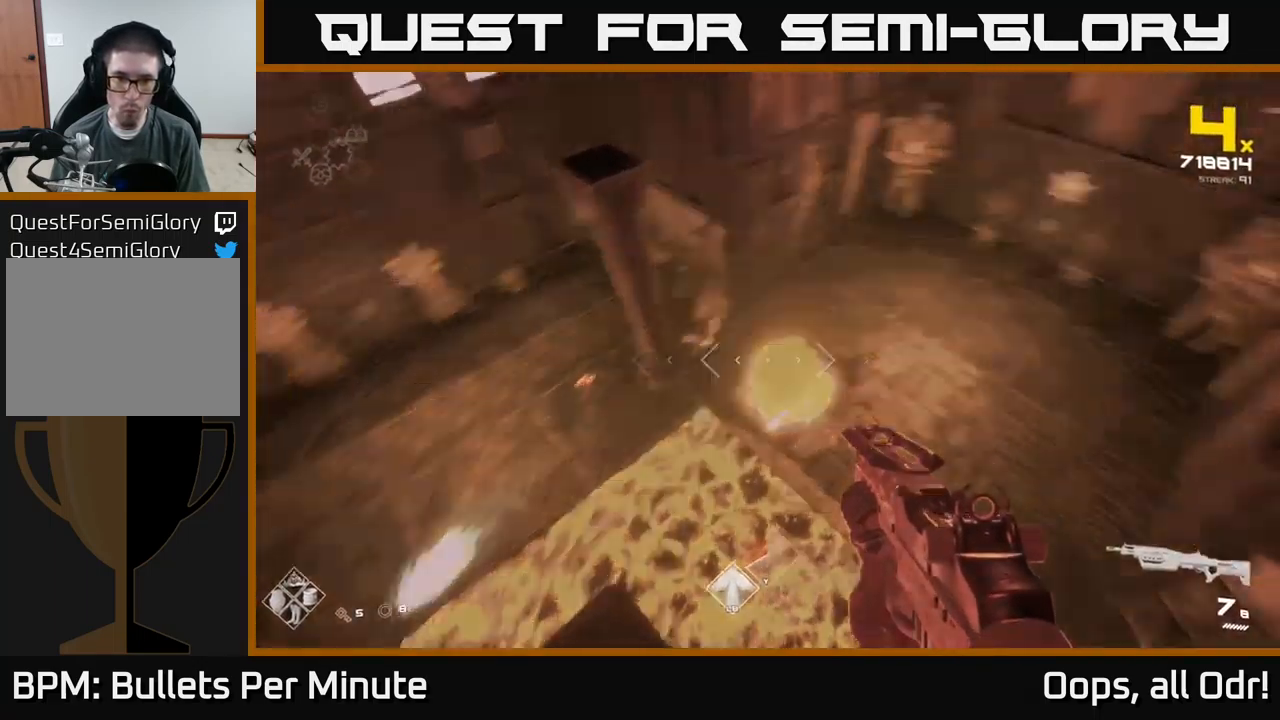
{"buttons": [], "left_stick": "center", "right_stick": "center", "events": [[267, "right_stick", "center"], [333, "A", "down"], [450, "left_stick", "center"], [467, "A", "up"]]}
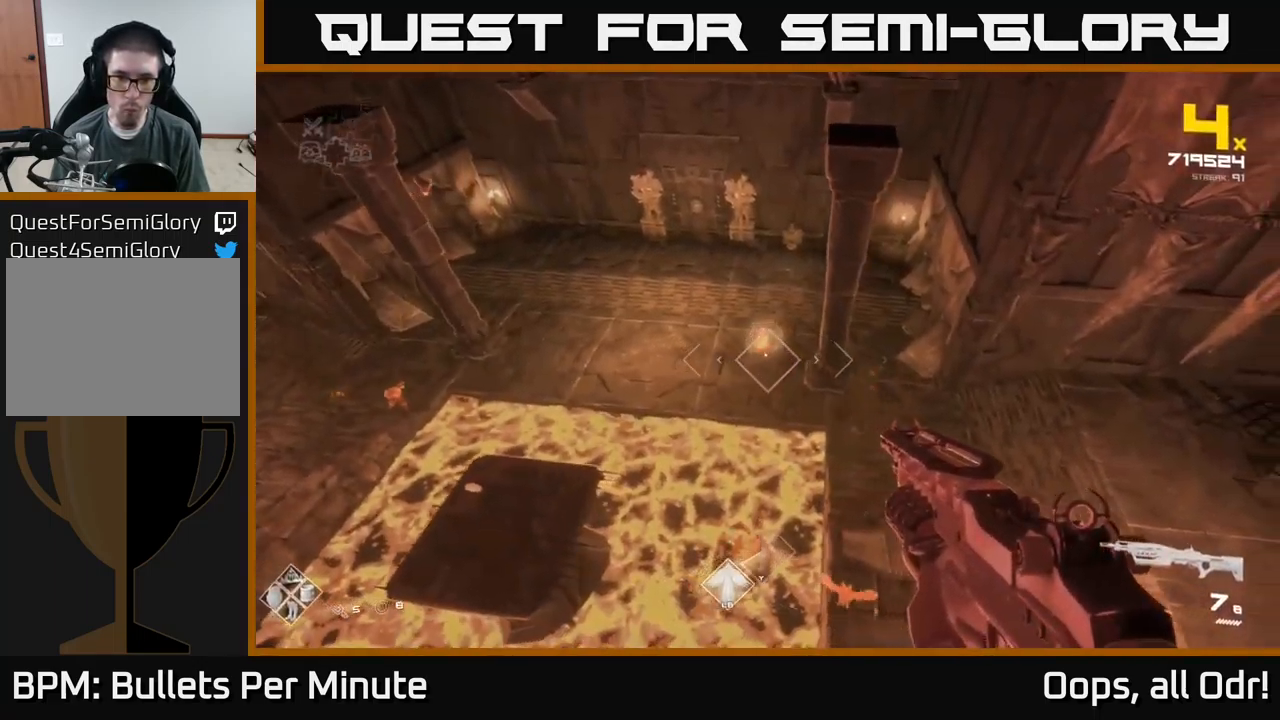
{"buttons": ["R2"], "left_stick": "right", "right_stick": "center", "events": [[83, "right_stick", "up-left"], [117, "left_stick", "right"], [166, "R2", "down"], [183, "right_stick", "center"], [249, "R2", "up"], [349, "left_stick", "center"], [366, "right_stick", "left"], [449, "left_stick", "right"], [466, "R2", "down"], [483, "right_stick", "center"]]}
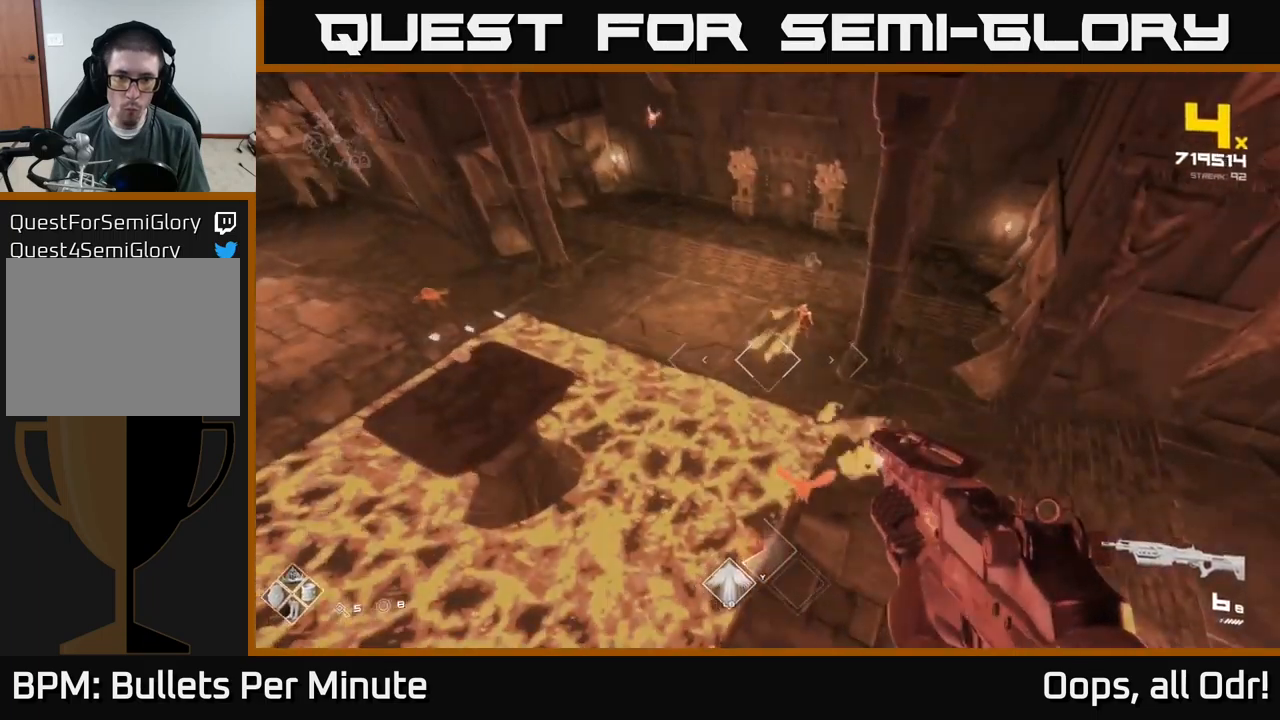
{"buttons": [], "left_stick": "down-right", "right_stick": "up-right", "events": [[17, "R2", "up"], [200, "right_stick", "left"], [333, "R2", "down"], [350, "right_stick", "up"], [400, "R2", "up"], [433, "right_stick", "up-right"], [483, "left_stick", "down-right"]]}
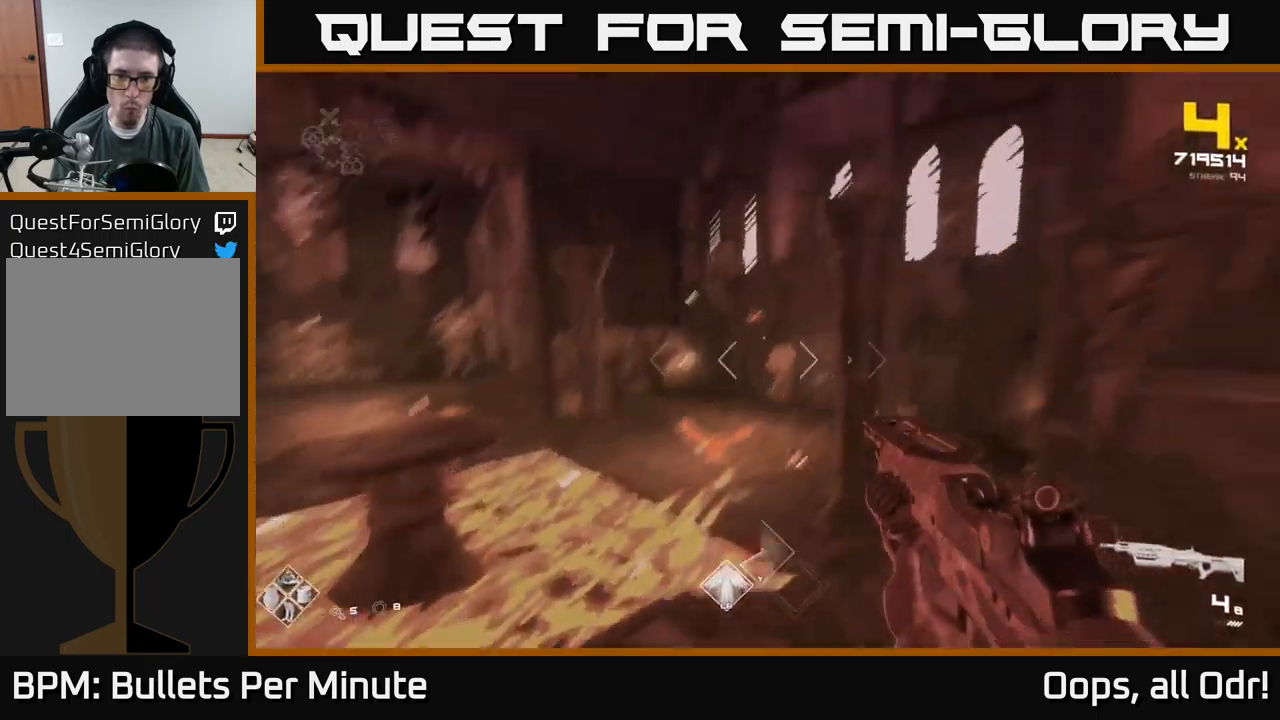
{"buttons": [], "left_stick": "right", "right_stick": "left", "events": [[133, "right_stick", "up-left"], [183, "R2", "down"], [200, "left_stick", "right"], [233, "right_stick", "center"], [250, "R2", "up"], [333, "right_stick", "left"]]}
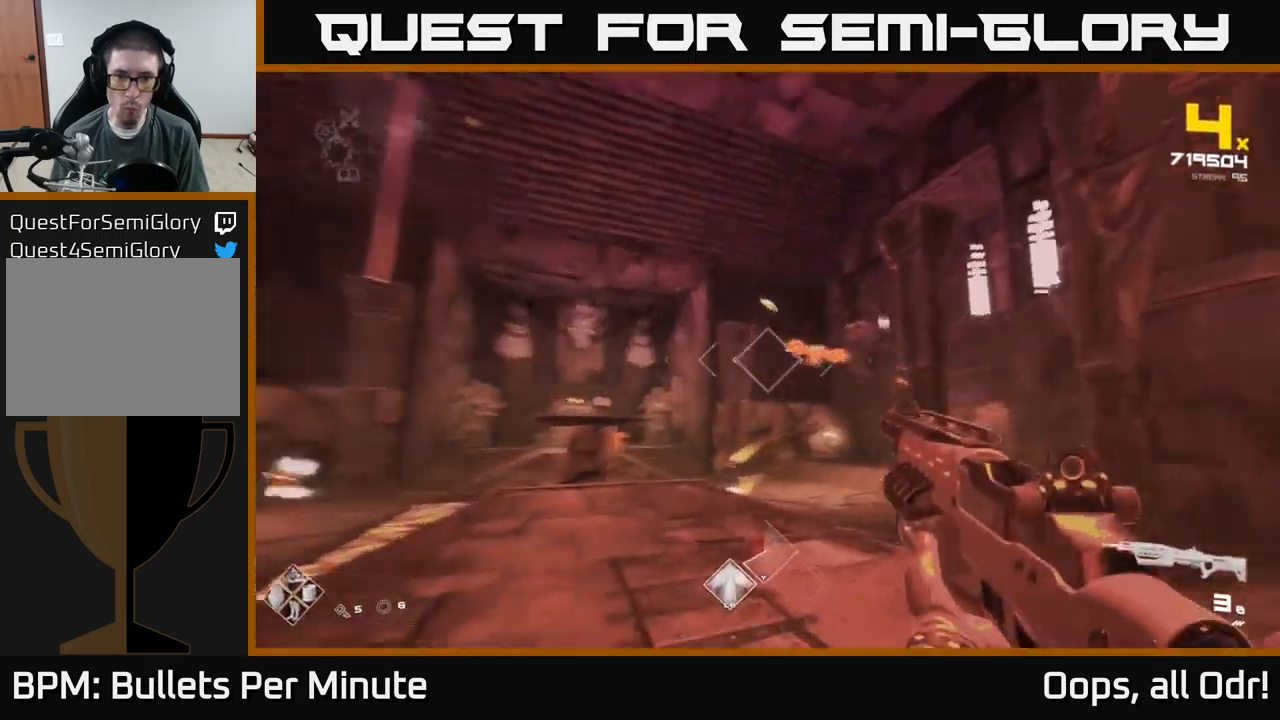
{"buttons": [], "left_stick": "right", "right_stick": "center", "events": [[33, "R2", "down"], [67, "right_stick", "center"], [117, "R2", "up"], [367, "R2", "down"], [450, "R2", "up"]]}
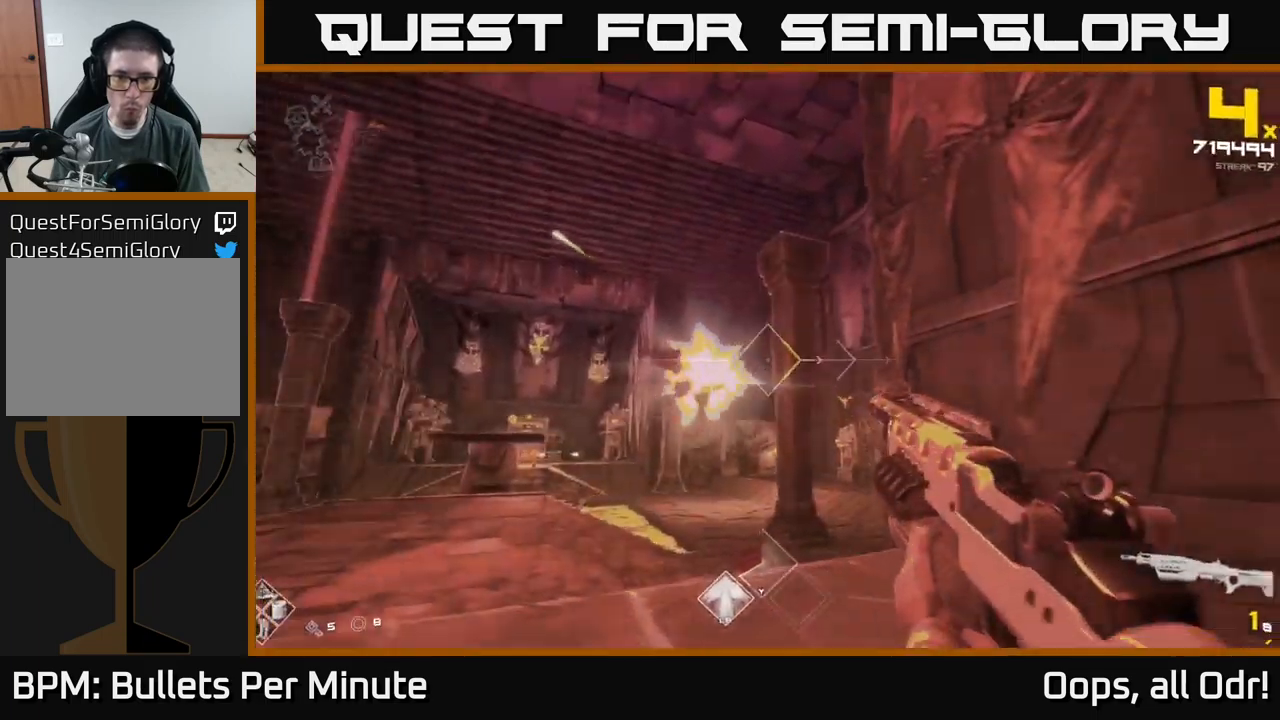
{"buttons": [], "left_stick": "up-left", "right_stick": "center", "events": [[33, "right_stick", "left"], [200, "right_stick", "center"], [300, "A", "down"], [417, "A", "up"], [433, "left_stick", "up-left"]]}
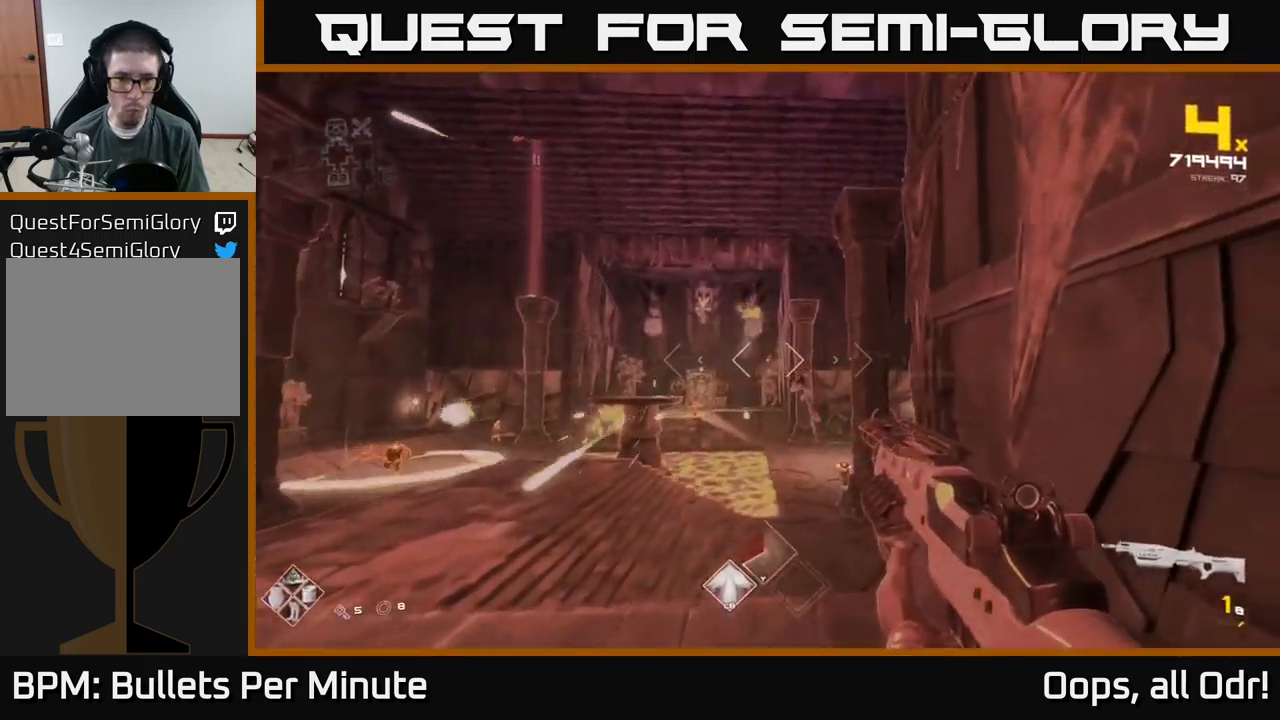
{"buttons": ["A"], "left_stick": "up-left", "right_stick": "center", "events": [[83, "A", "down"], [233, "A", "up"], [383, "A", "down"]]}
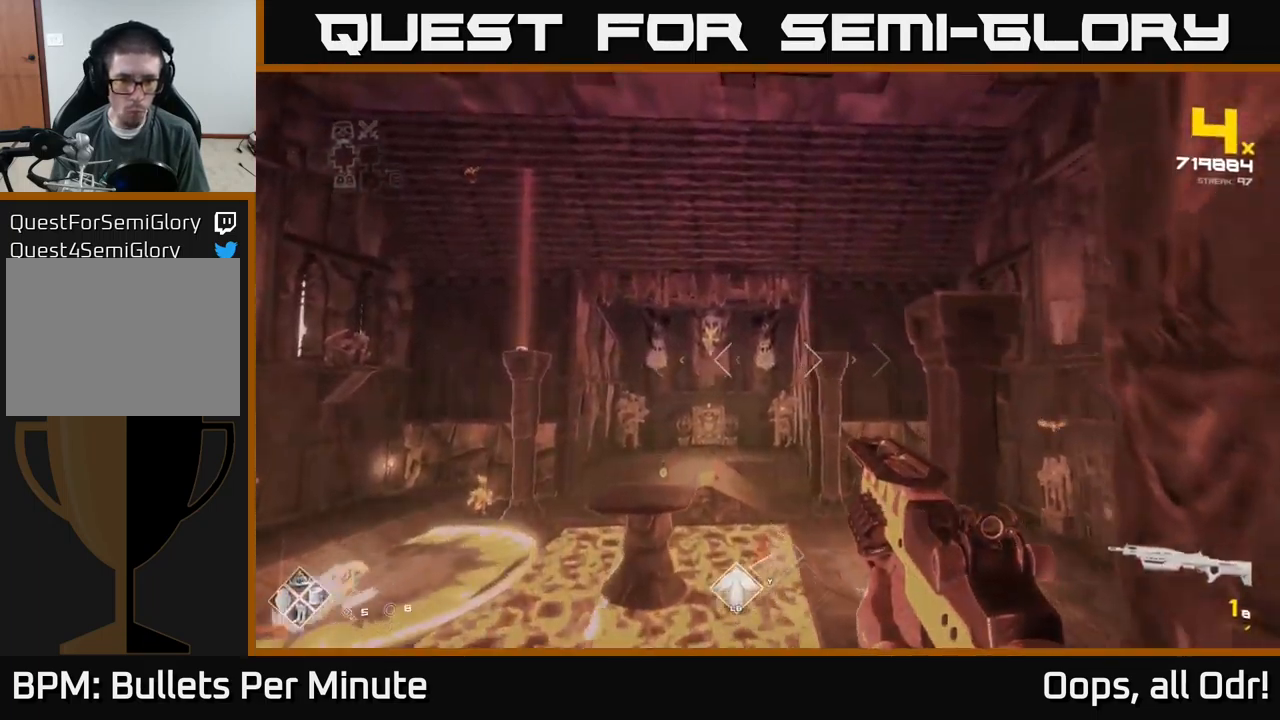
{"buttons": [], "left_stick": "up", "right_stick": "center", "events": [[17, "A", "up"], [50, "left_stick", "up"], [217, "R1", "down"], [300, "right_stick", "down"], [317, "R1", "up"], [467, "right_stick", "center"]]}
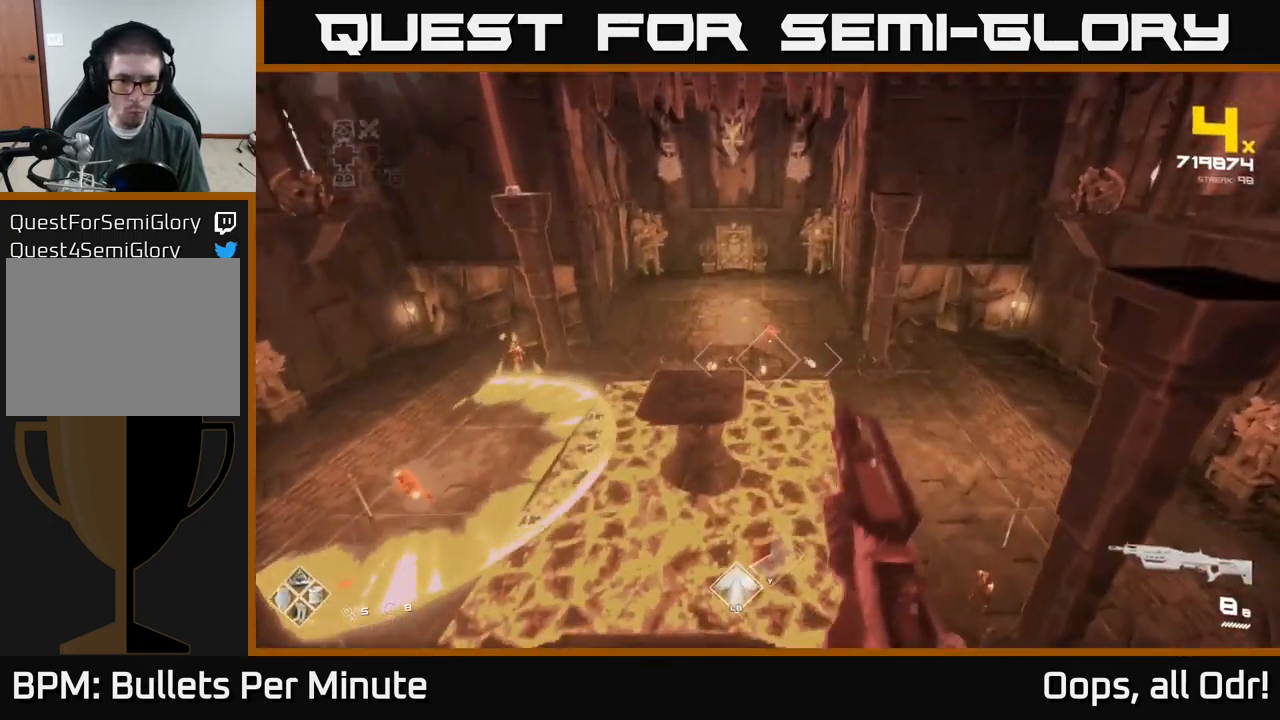
{"buttons": ["R2"], "left_stick": "up", "right_stick": "center", "events": [[100, "R2", "down"], [167, "R2", "up"], [417, "R2", "down"]]}
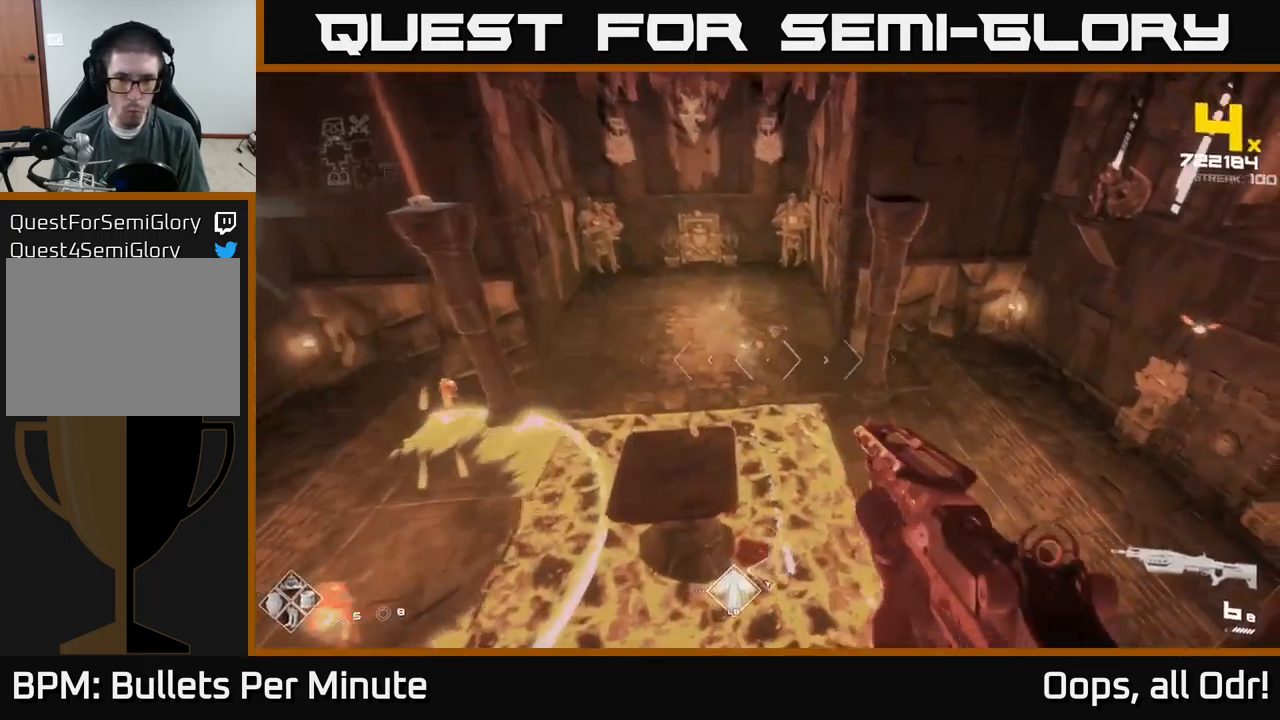
{"buttons": [], "left_stick": "up", "right_stick": "center", "events": [[17, "R2", "up"], [250, "A", "down"], [383, "A", "up"]]}
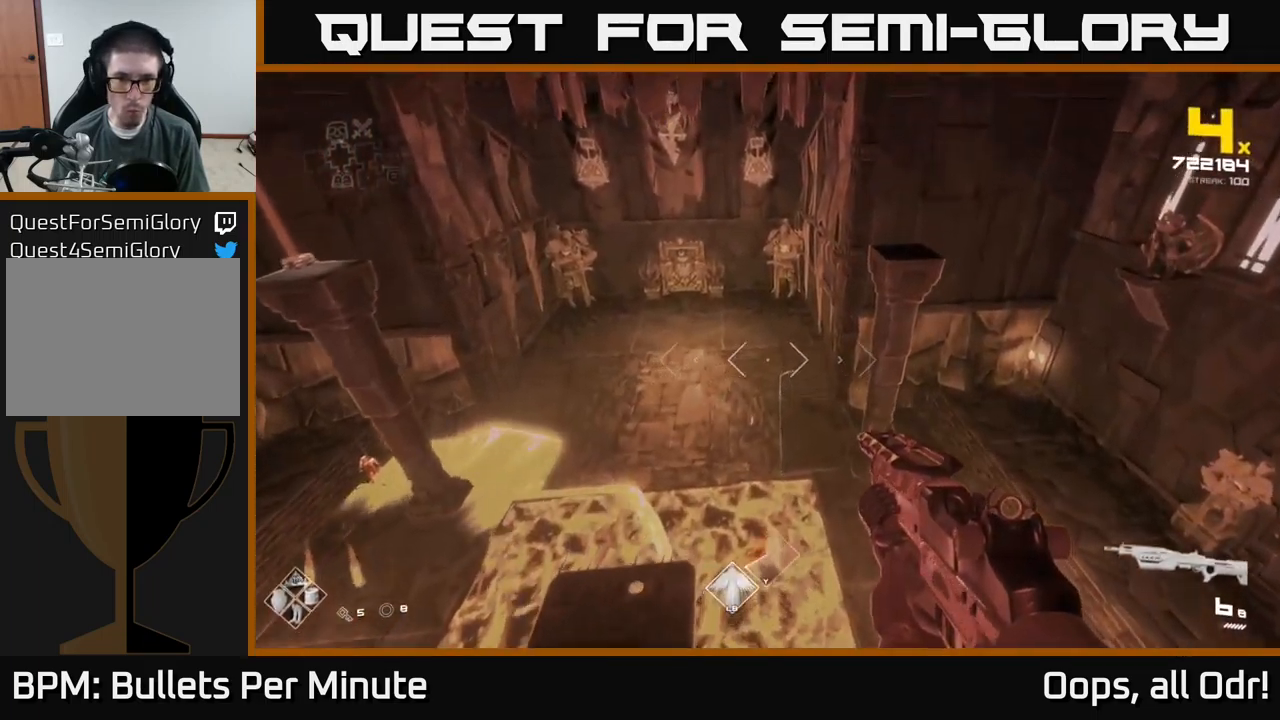
{"buttons": [], "left_stick": "up-left", "right_stick": "left", "events": [[67, "A", "down"], [133, "left_stick", "up-left"], [150, "A", "up"], [267, "right_stick", "left"]]}